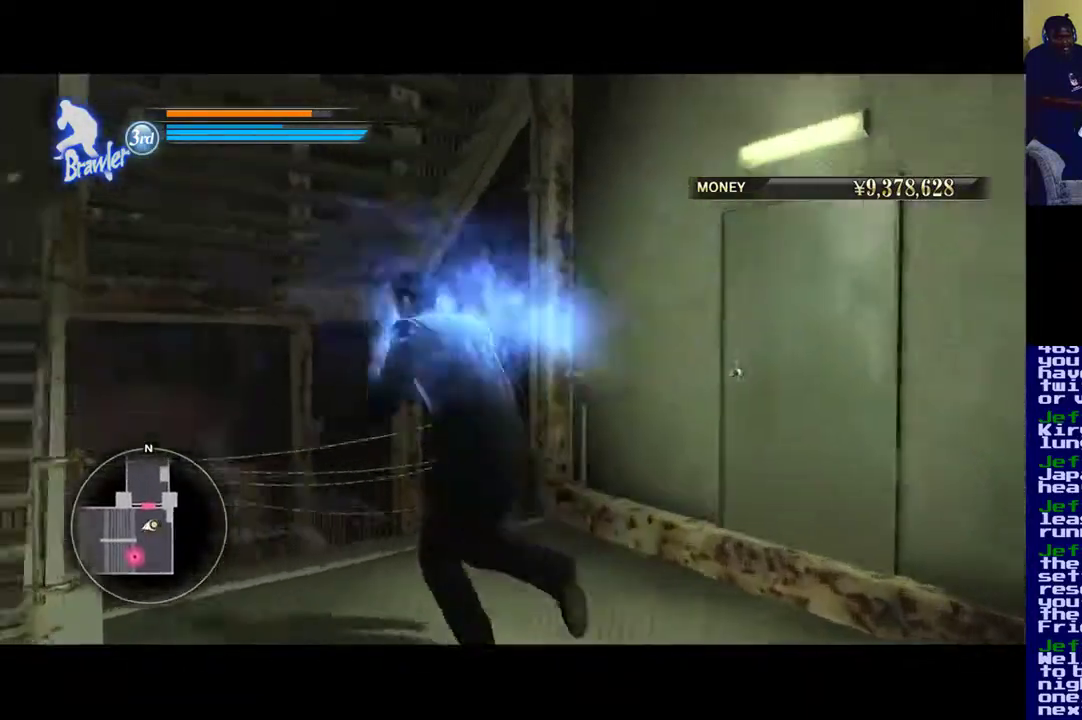
Gameplay with a controller (Xbox layout); each line is a JSON object with the inputs held at the frame after it. "events" lists button and stick changes between this image and that frame as [ms after this image, input, new state], when the widget could be followed in between.
{"buttons": [], "left_stick": "up", "right_stick": "center", "events": [[250, "right_stick", "center"], [383, "left_stick", "up-left"], [483, "left_stick", "up"]]}
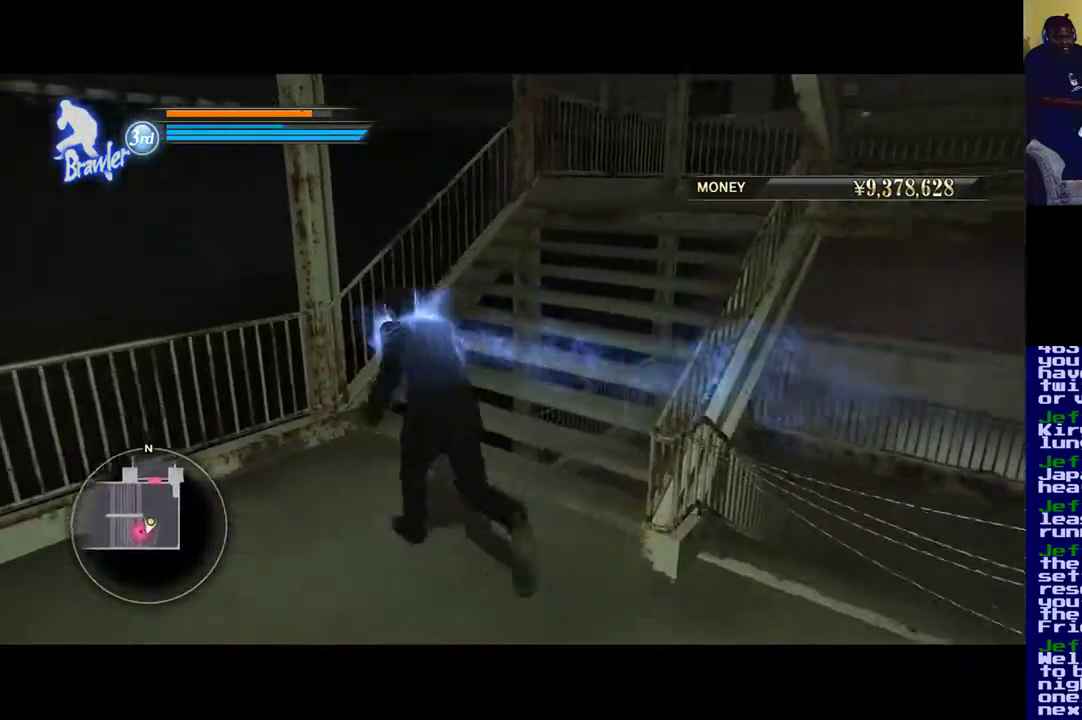
{"buttons": [], "left_stick": "up", "right_stick": "up-right", "events": [[150, "right_stick", "right"], [317, "right_stick", "up-right"]]}
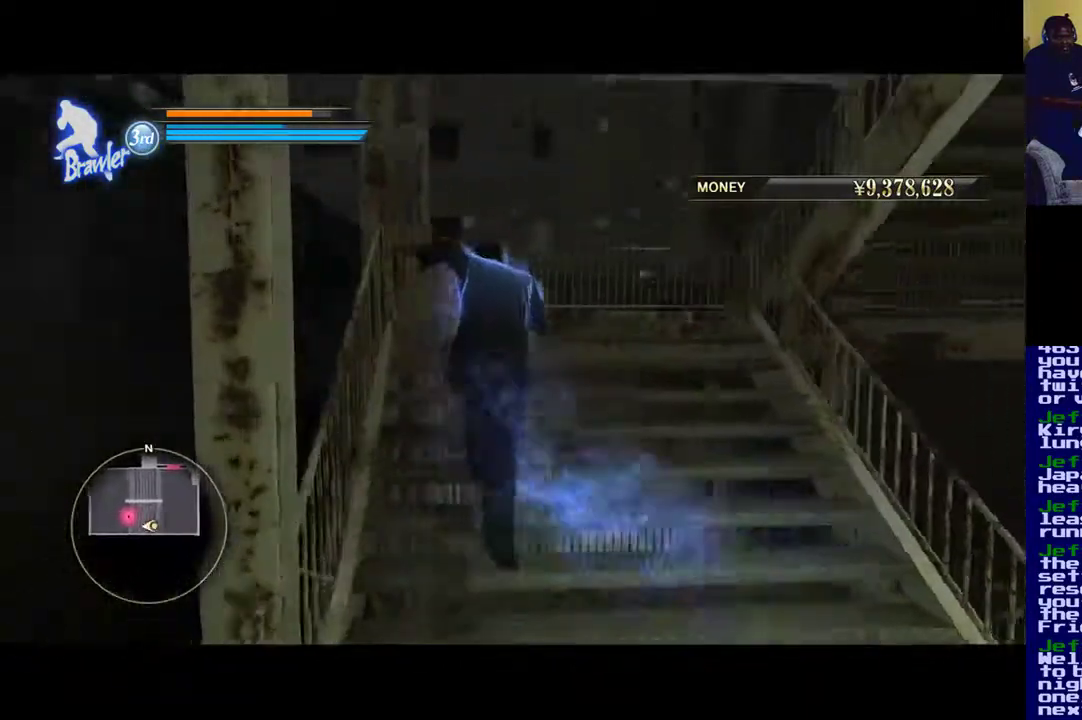
{"buttons": [], "left_stick": "up", "right_stick": "right", "events": [[17, "right_stick", "center"], [283, "right_stick", "down-right"], [500, "right_stick", "right"]]}
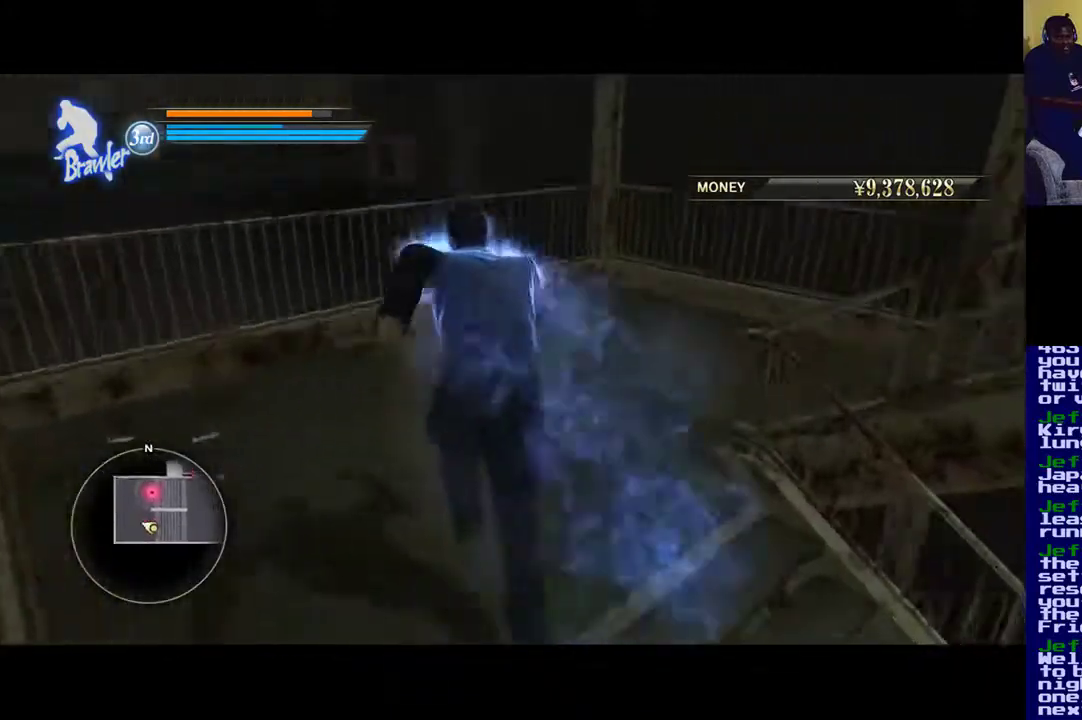
{"buttons": [], "left_stick": "up", "right_stick": "right", "events": [[83, "left_stick", "up-left"], [250, "left_stick", "up"]]}
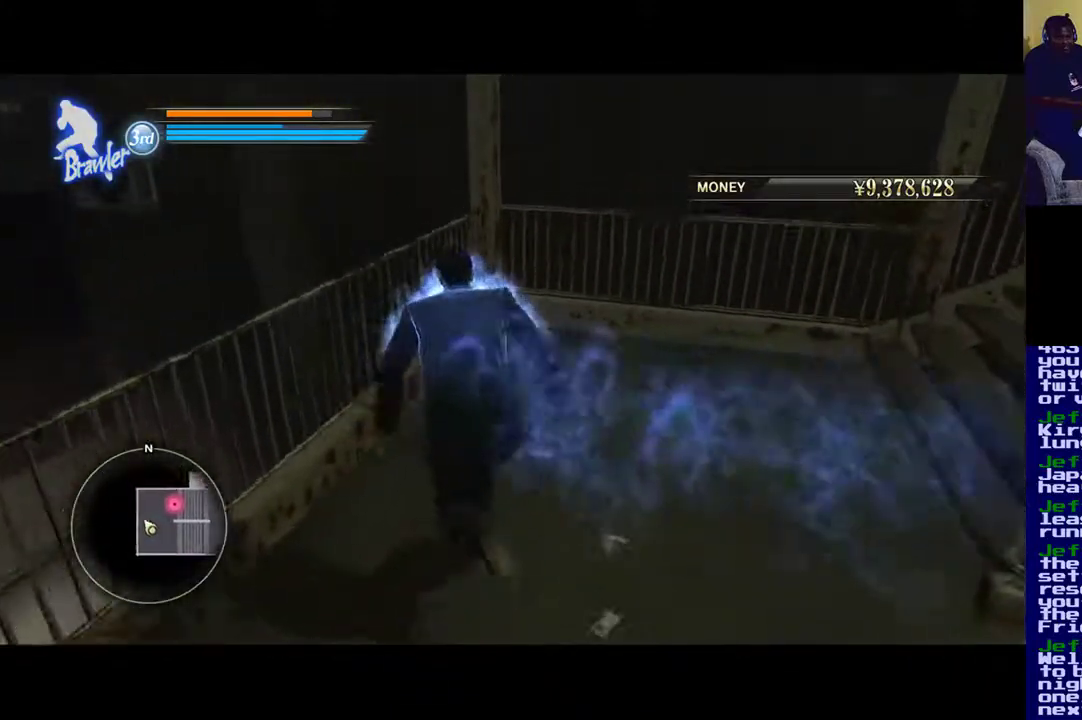
{"buttons": [], "left_stick": "up-right", "right_stick": "right", "events": [[183, "left_stick", "up-right"]]}
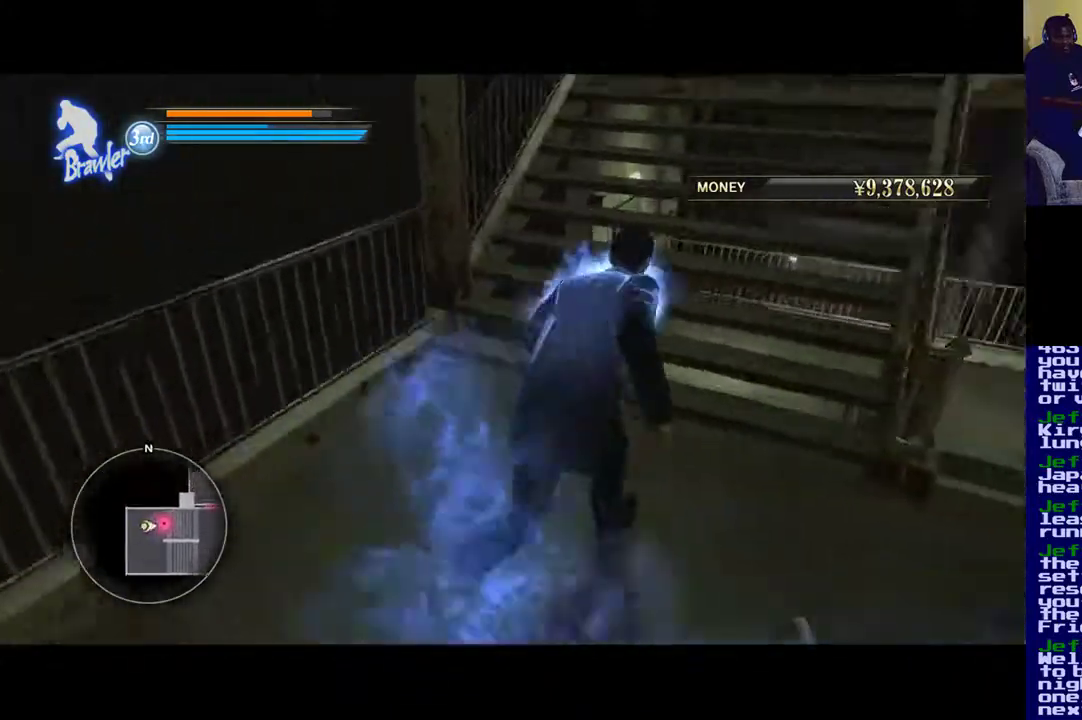
{"buttons": [], "left_stick": "center", "right_stick": "center", "events": [[200, "left_stick", "center"], [200, "right_stick", "center"]]}
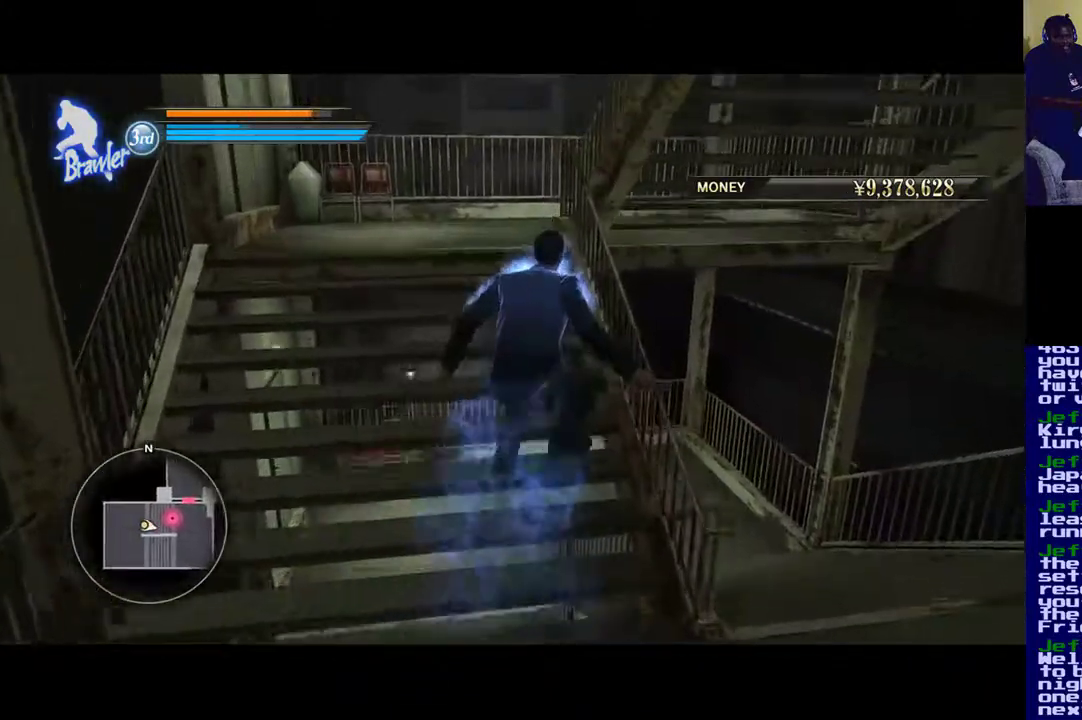
{"buttons": [], "left_stick": "up-left", "right_stick": "center", "events": [[117, "DPAD_LEFT", "down"], [217, "DPAD_LEFT", "up"], [450, "left_stick", "up-left"]]}
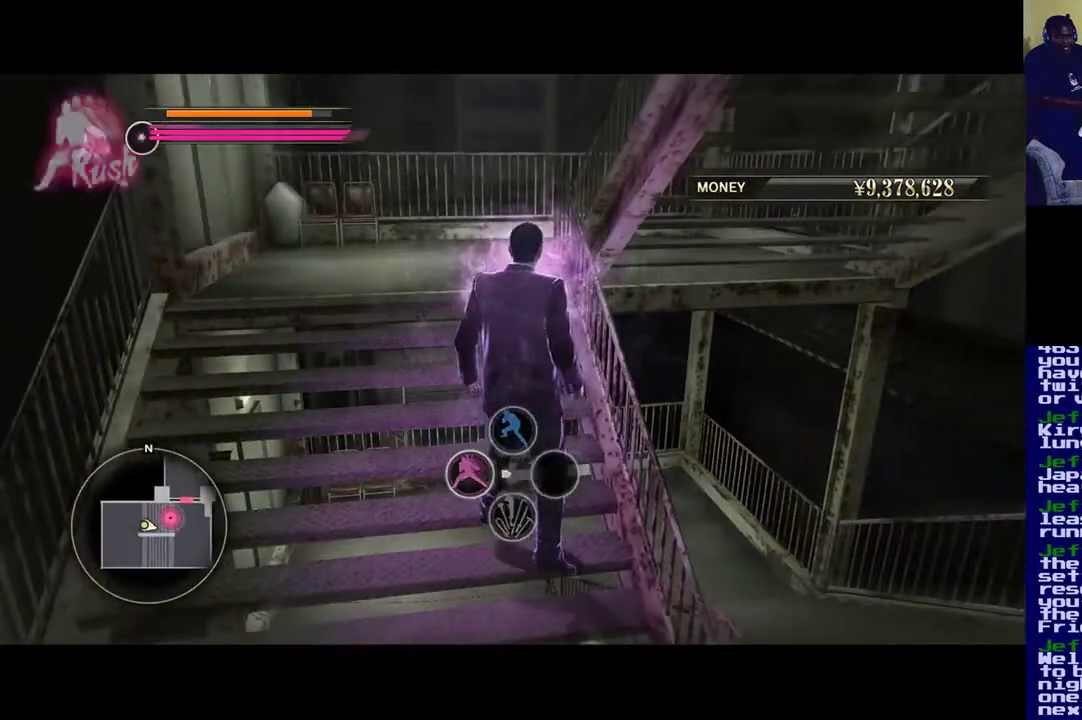
{"buttons": [], "left_stick": "up-left", "right_stick": "center", "events": [[50, "right_stick", "down-right"], [233, "right_stick", "center"]]}
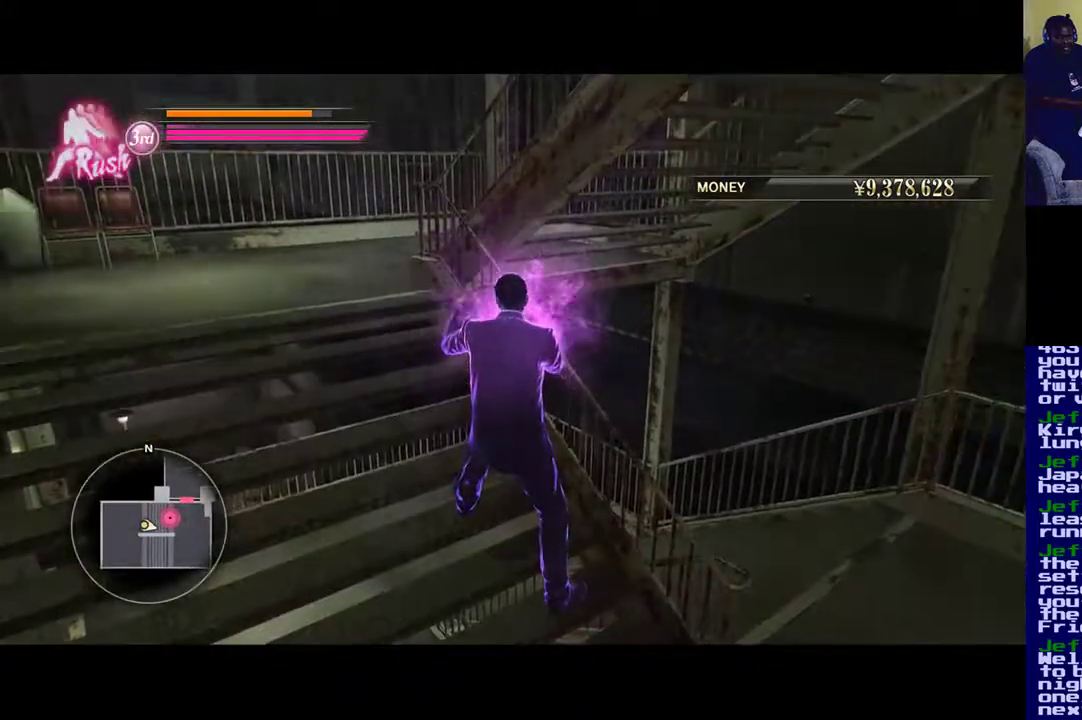
{"buttons": [], "left_stick": "left", "right_stick": "up-right", "events": [[83, "right_stick", "up-right"], [150, "left_stick", "left"]]}
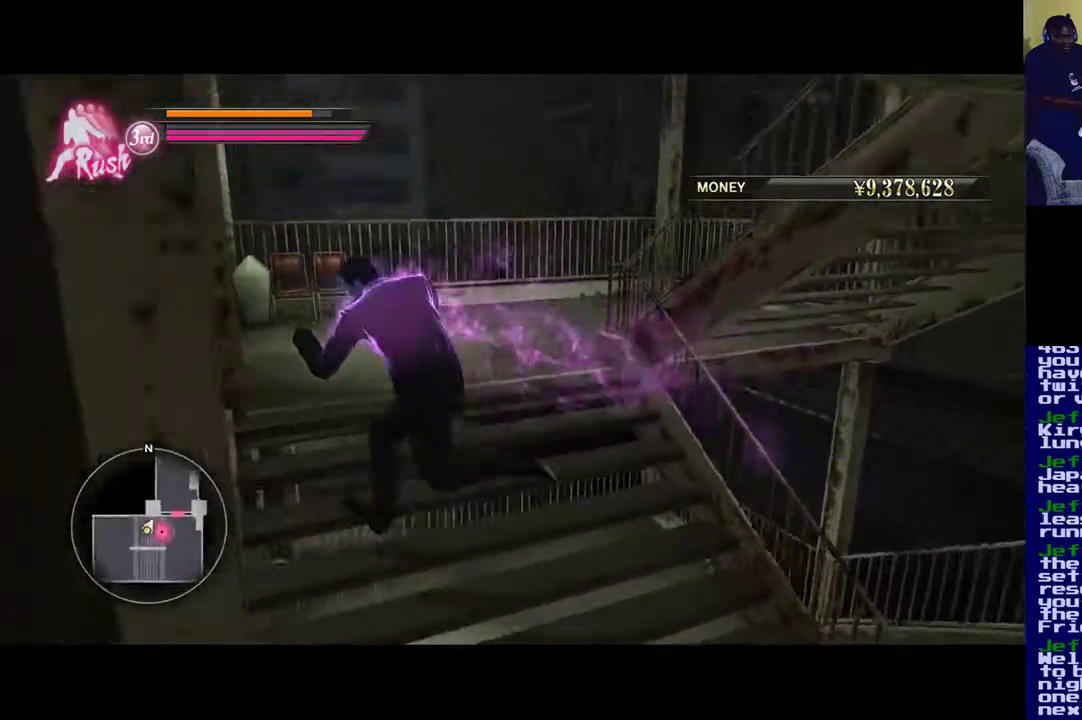
{"buttons": [], "left_stick": "up-right", "right_stick": "right", "events": [[50, "left_stick", "up-left"], [50, "right_stick", "right"], [317, "left_stick", "up-right"]]}
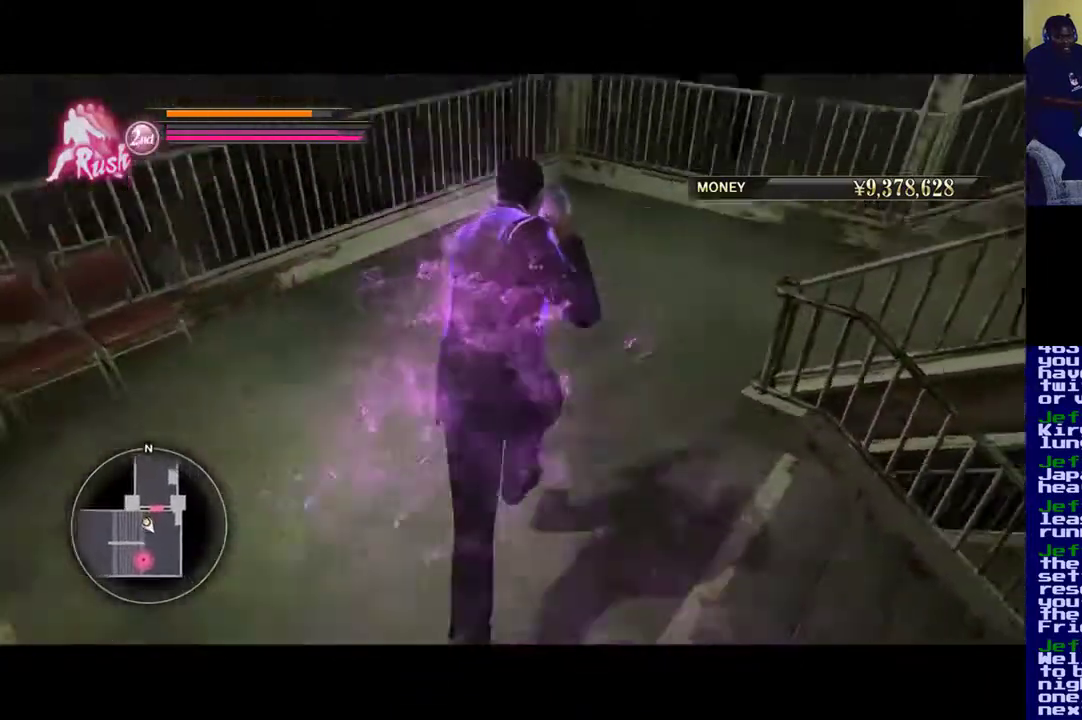
{"buttons": [], "left_stick": "up-right", "right_stick": "right", "events": [[83, "left_stick", "up-left"], [350, "left_stick", "up-right"]]}
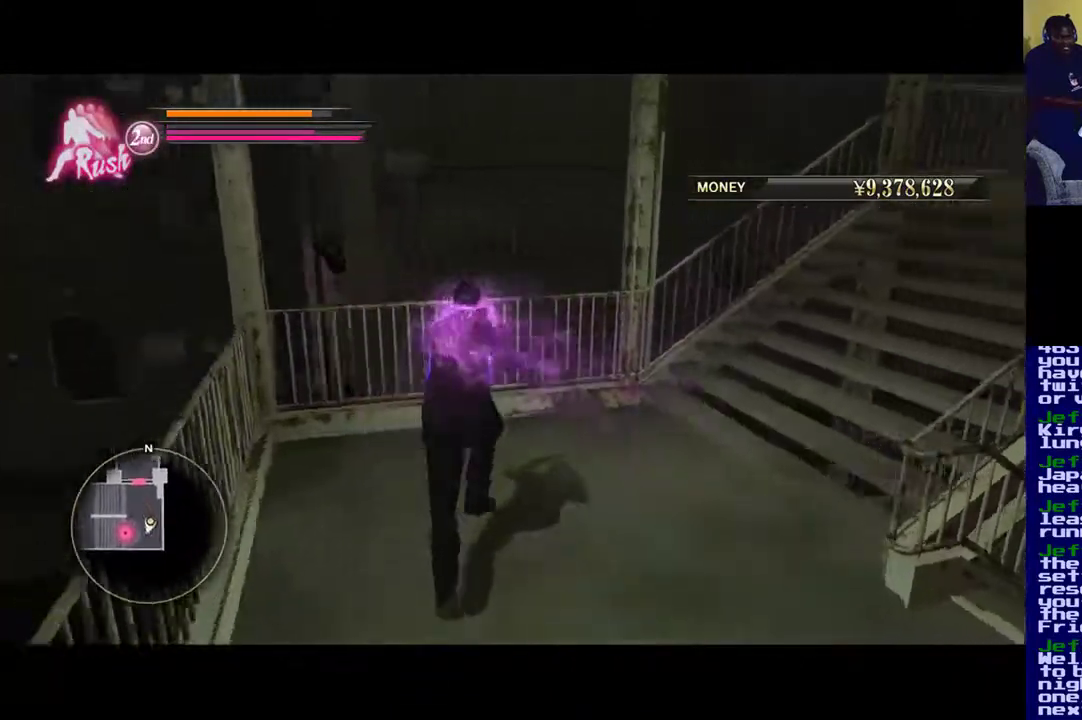
{"buttons": [], "left_stick": "up-right", "right_stick": "up-right", "events": [[217, "right_stick", "up-right"], [250, "left_stick", "up"], [450, "left_stick", "up-right"]]}
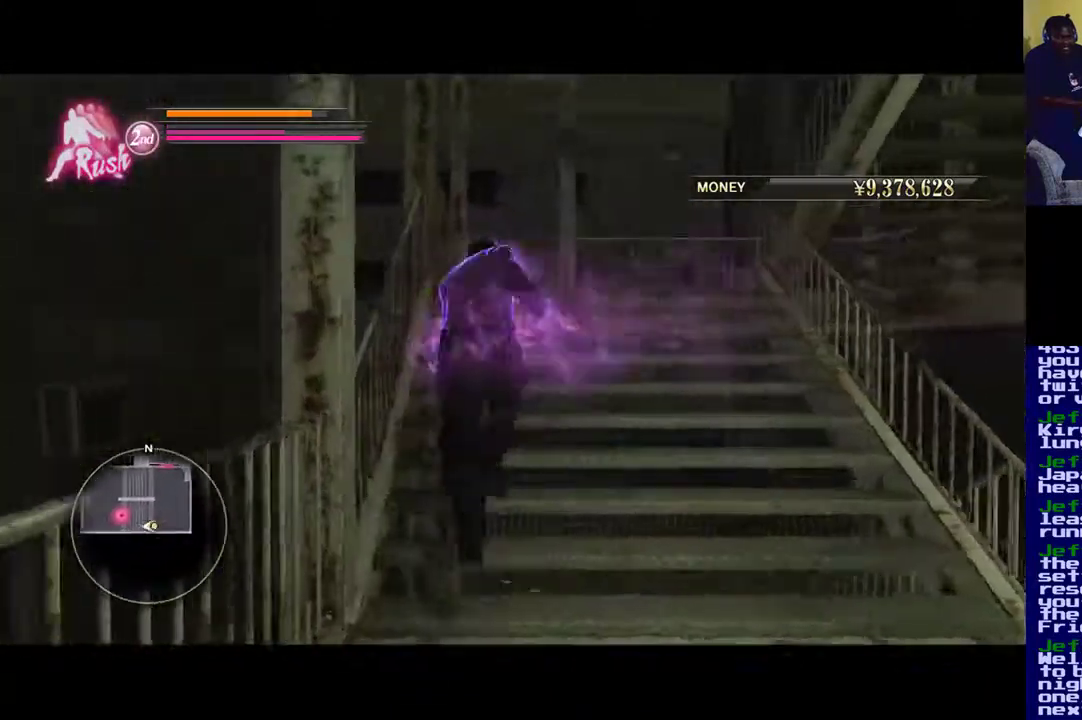
{"buttons": [], "left_stick": "up-right", "right_stick": "right", "events": [[200, "right_stick", "center"], [383, "right_stick", "right"]]}
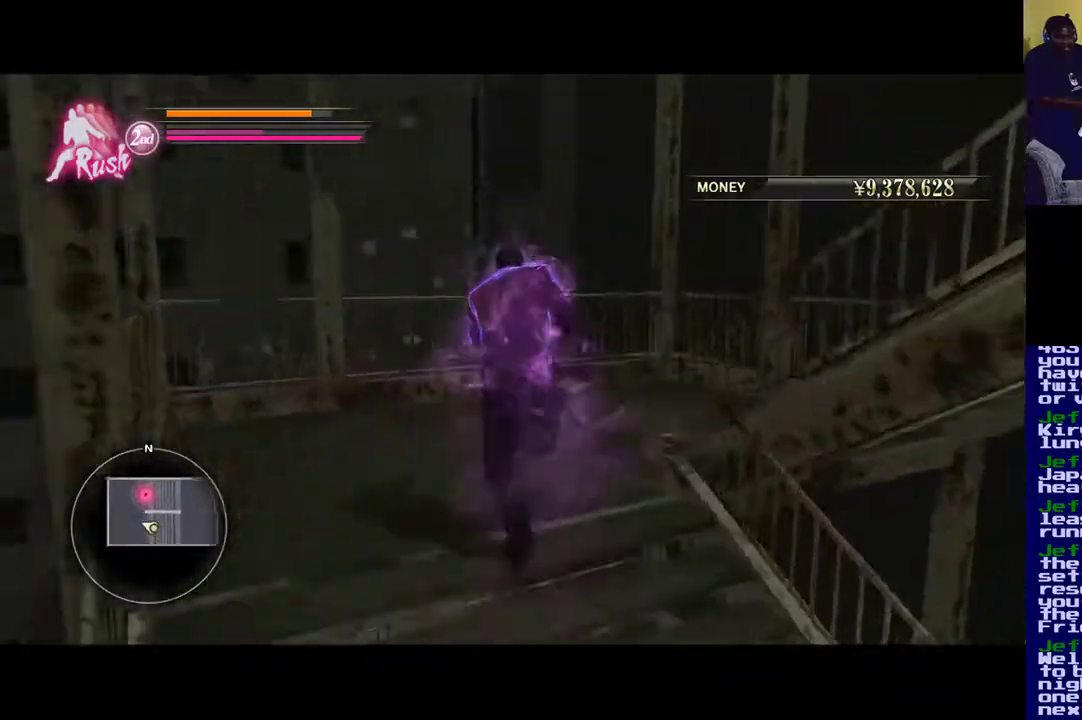
{"buttons": [], "left_stick": "up-right", "right_stick": "right", "events": [[117, "left_stick", "up"], [383, "left_stick", "up-right"]]}
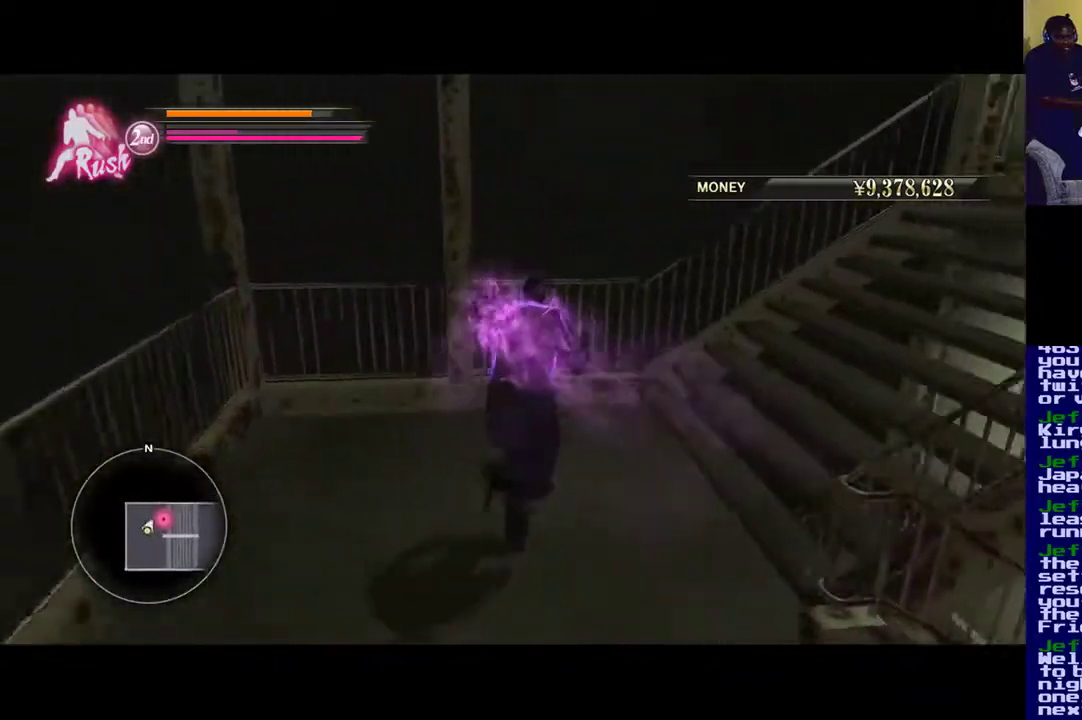
{"buttons": [], "left_stick": "up", "right_stick": "center", "events": [[417, "right_stick", "center"], [433, "left_stick", "up"]]}
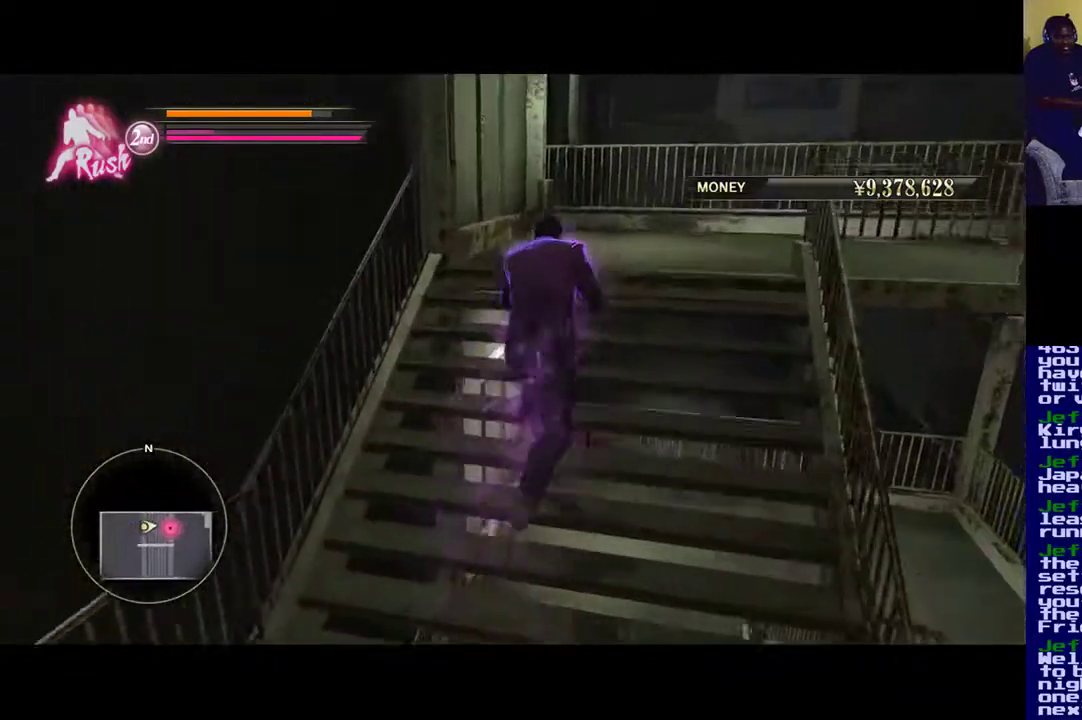
{"buttons": [], "left_stick": "up", "right_stick": "right", "events": [[200, "right_stick", "right"]]}
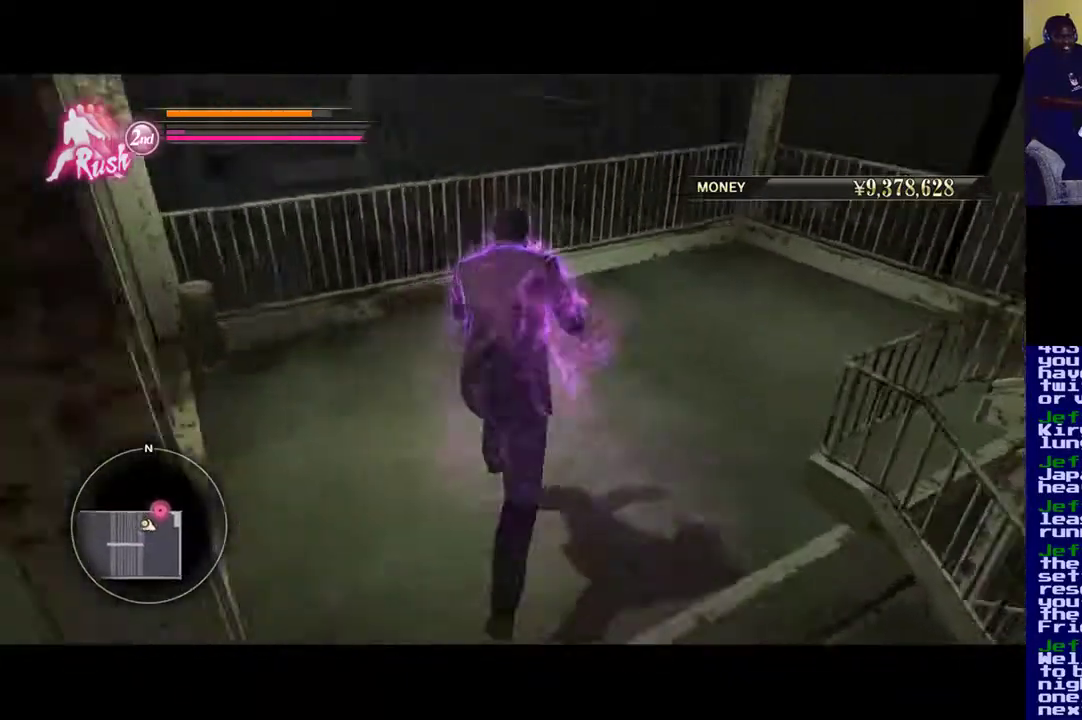
{"buttons": [], "left_stick": "up", "right_stick": "right", "events": []}
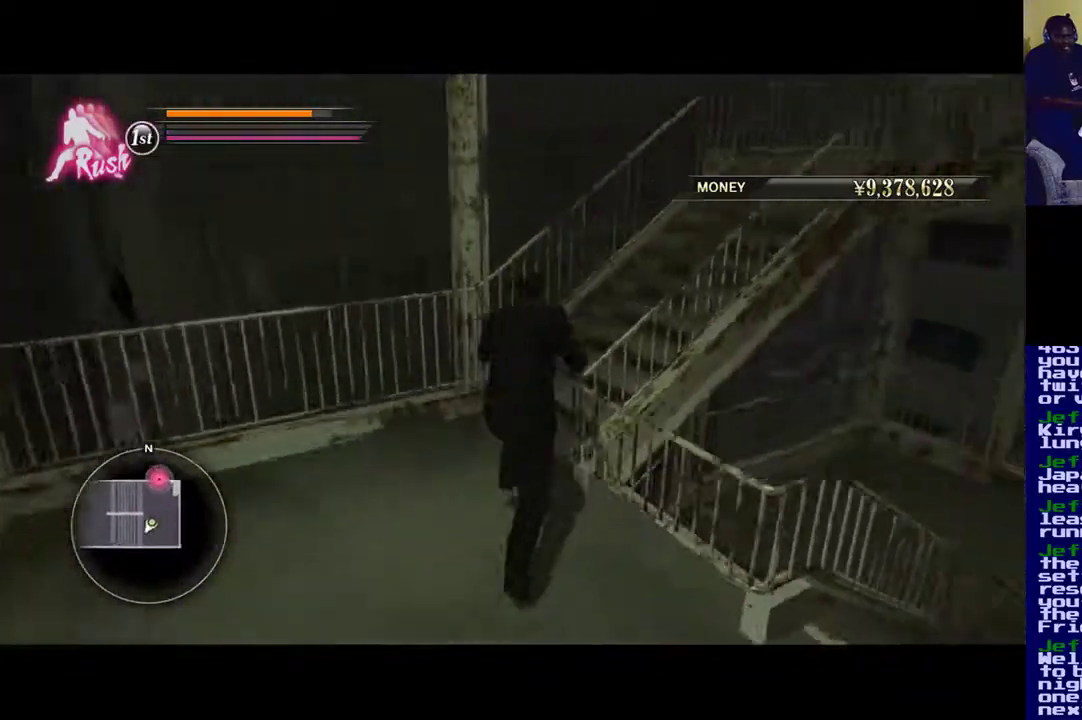
{"buttons": [], "left_stick": "up", "right_stick": "right", "events": [[317, "right_stick", "center"], [383, "right_stick", "right"]]}
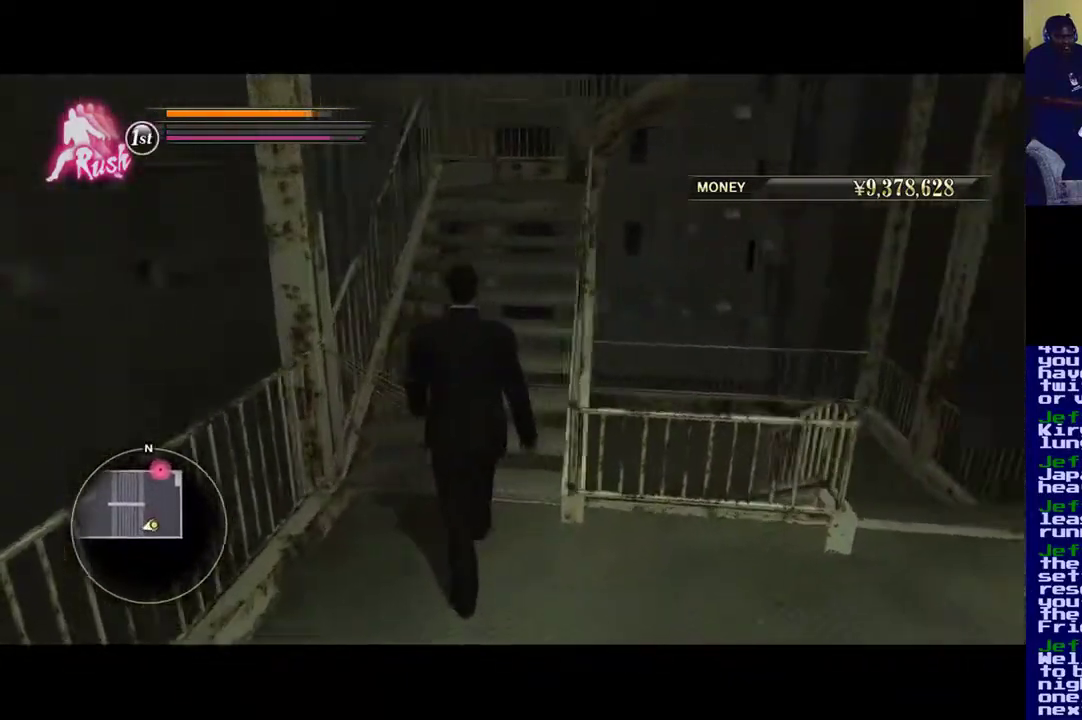
{"buttons": [], "left_stick": "up-left", "right_stick": "center", "events": [[167, "right_stick", "center"], [250, "left_stick", "up-left"]]}
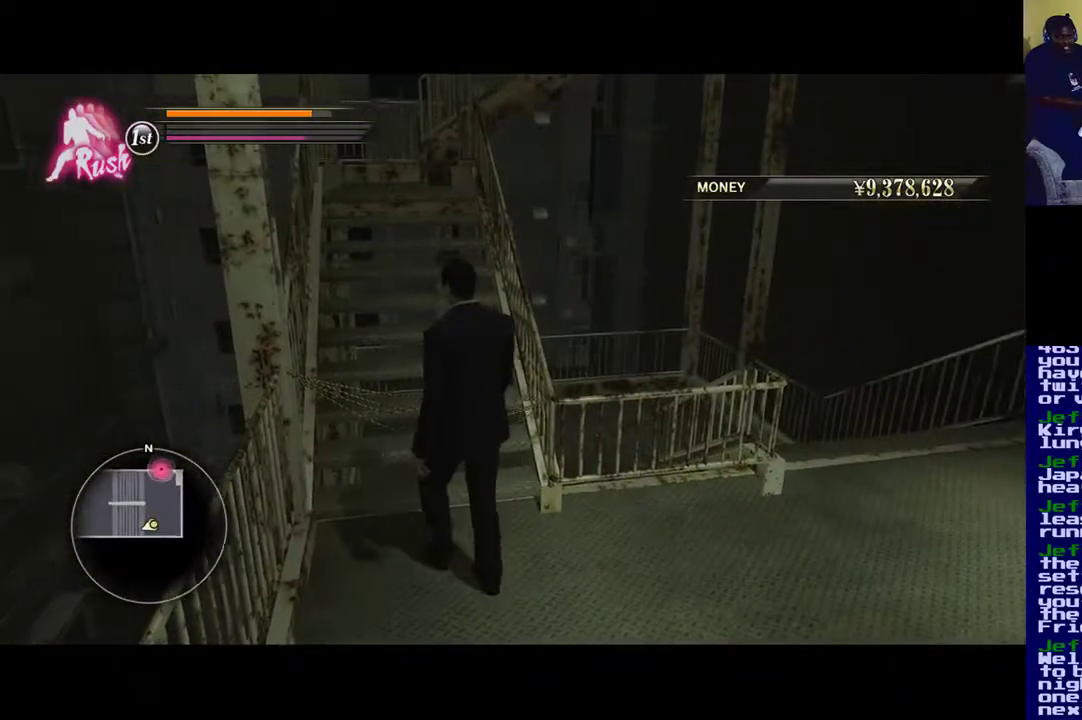
{"buttons": [], "left_stick": "up", "right_stick": "center", "events": [[383, "left_stick", "up"]]}
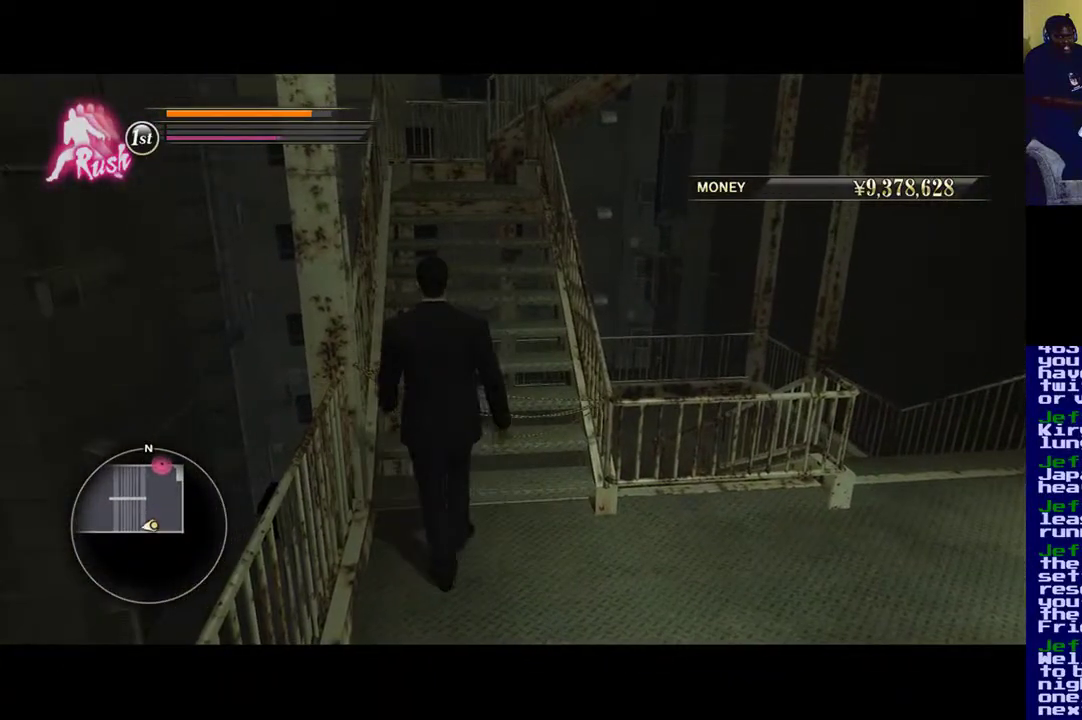
{"buttons": [], "left_stick": "up-right", "right_stick": "center", "events": [[167, "right_stick", "right"], [350, "right_stick", "center"], [450, "left_stick", "up-right"]]}
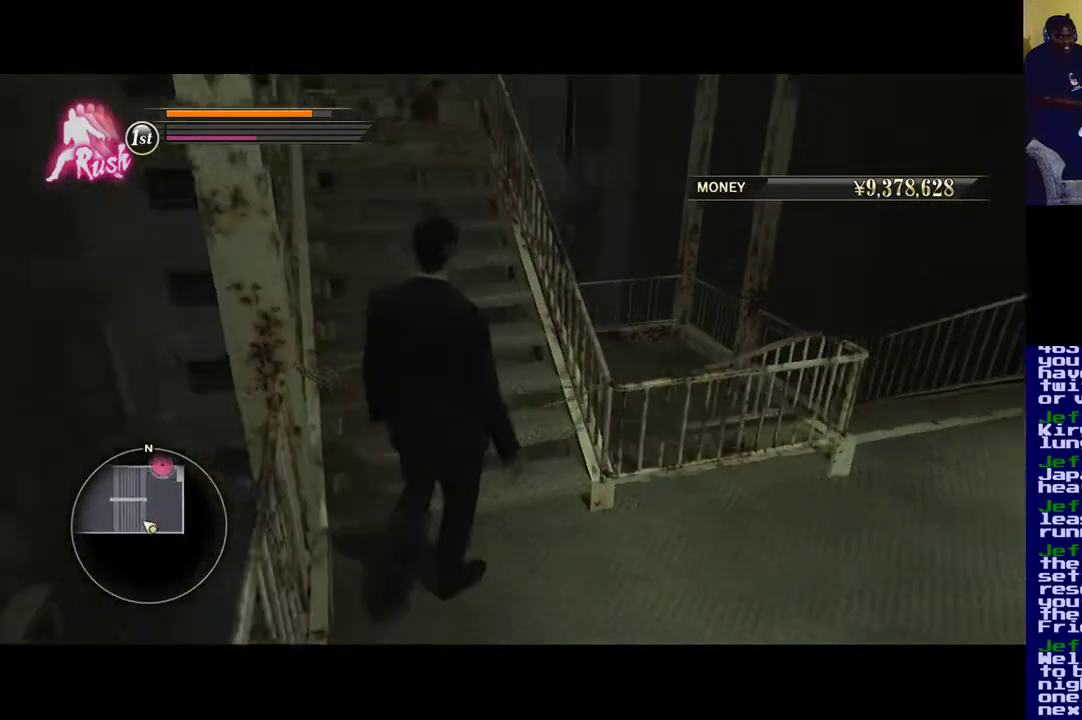
{"buttons": [], "left_stick": "up-right", "right_stick": "center", "events": []}
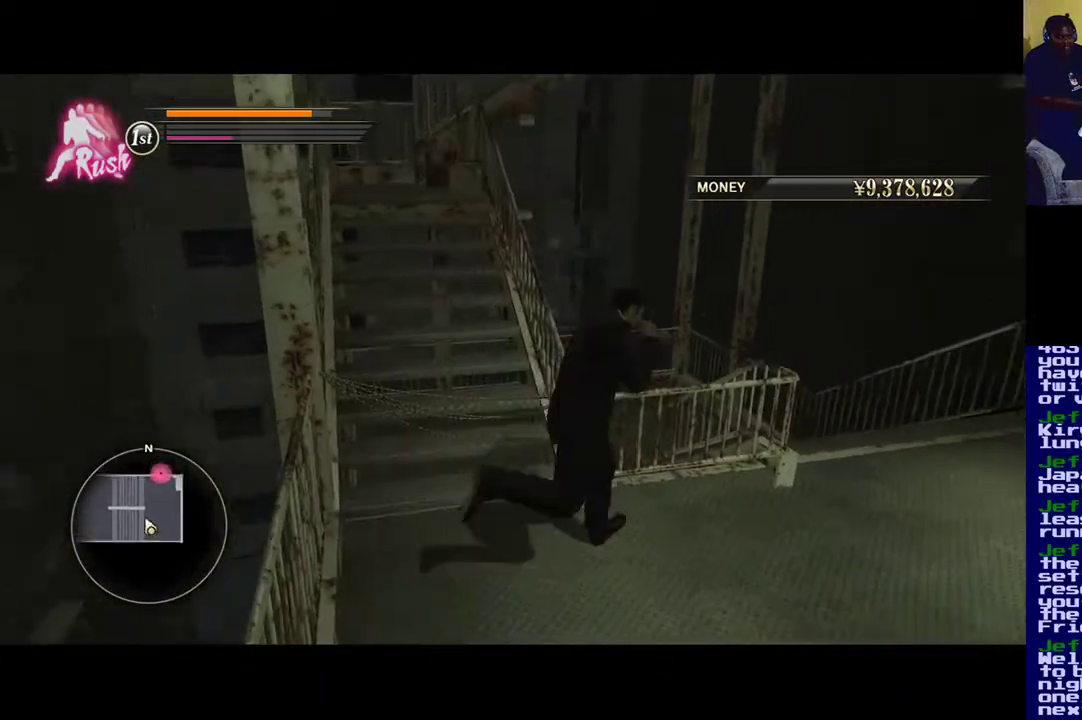
{"buttons": [], "left_stick": "right", "right_stick": "right", "events": [[117, "right_stick", "down-right"], [200, "left_stick", "right"], [350, "right_stick", "right"]]}
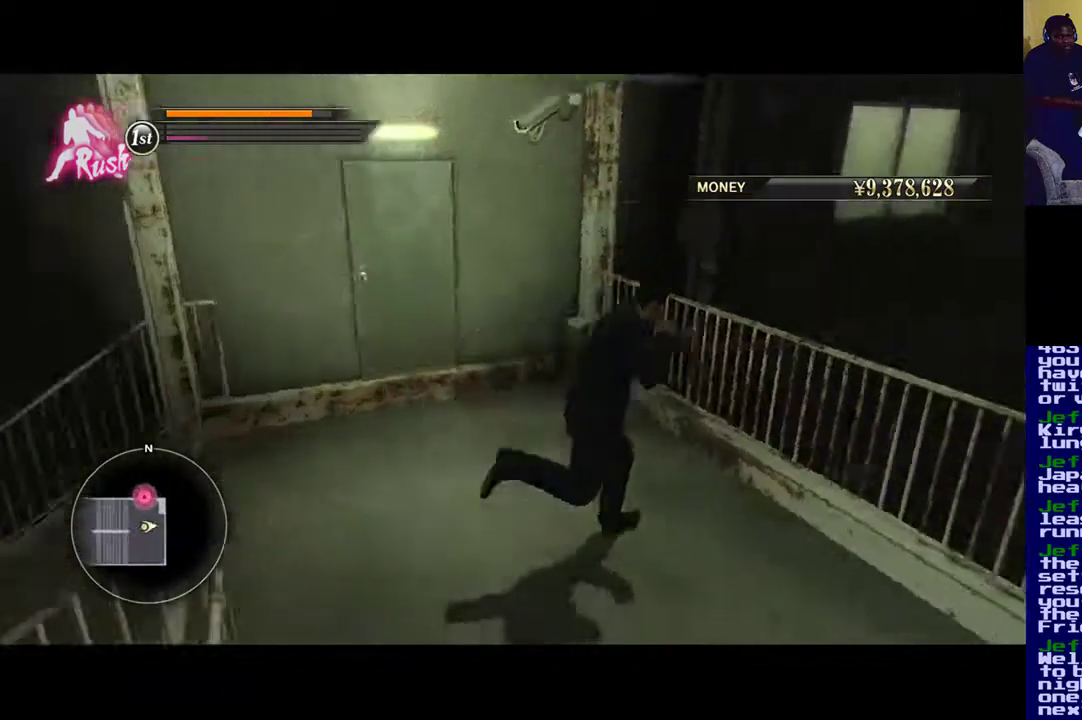
{"buttons": [], "left_stick": "center", "right_stick": "left", "events": [[17, "left_stick", "center"], [250, "right_stick", "center"], [483, "right_stick", "left"]]}
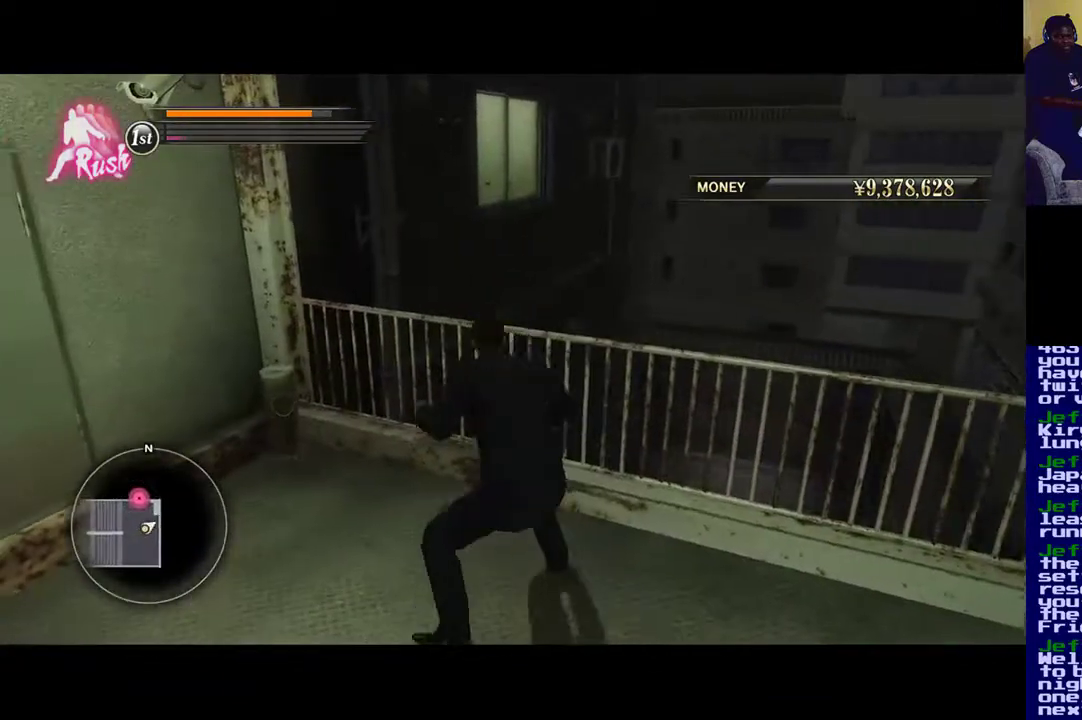
{"buttons": [], "left_stick": "up-left", "right_stick": "center", "events": [[33, "left_stick", "up-left"], [400, "right_stick", "center"]]}
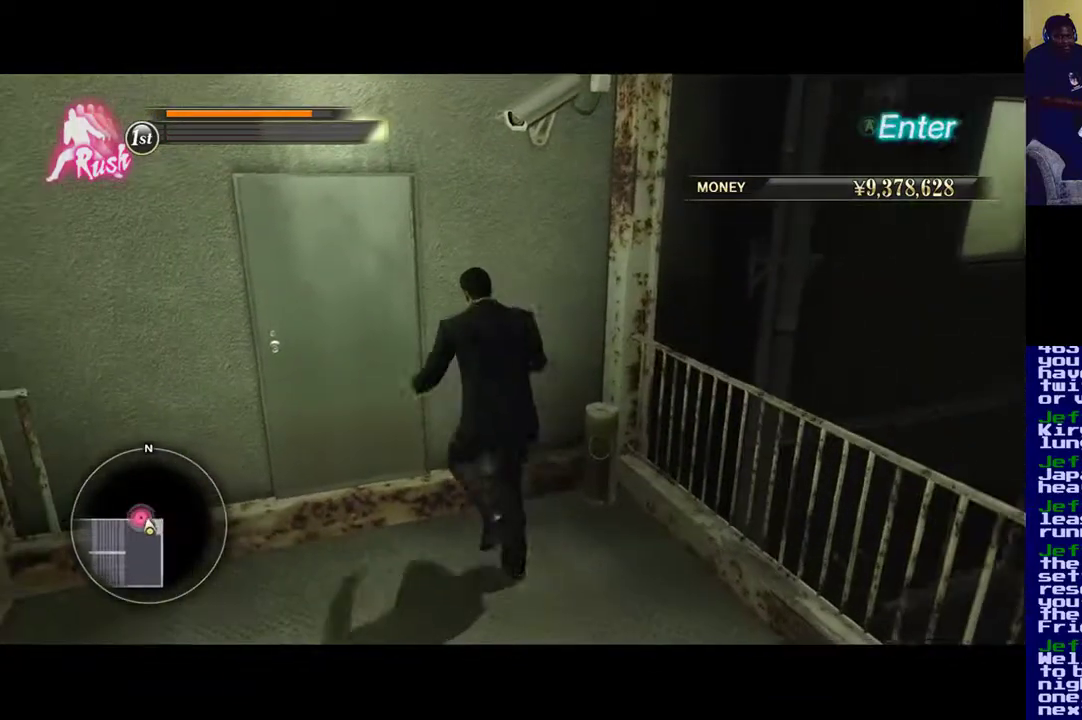
{"buttons": ["A"], "left_stick": "center", "right_stick": "center", "events": [[250, "left_stick", "center"], [450, "A", "down"]]}
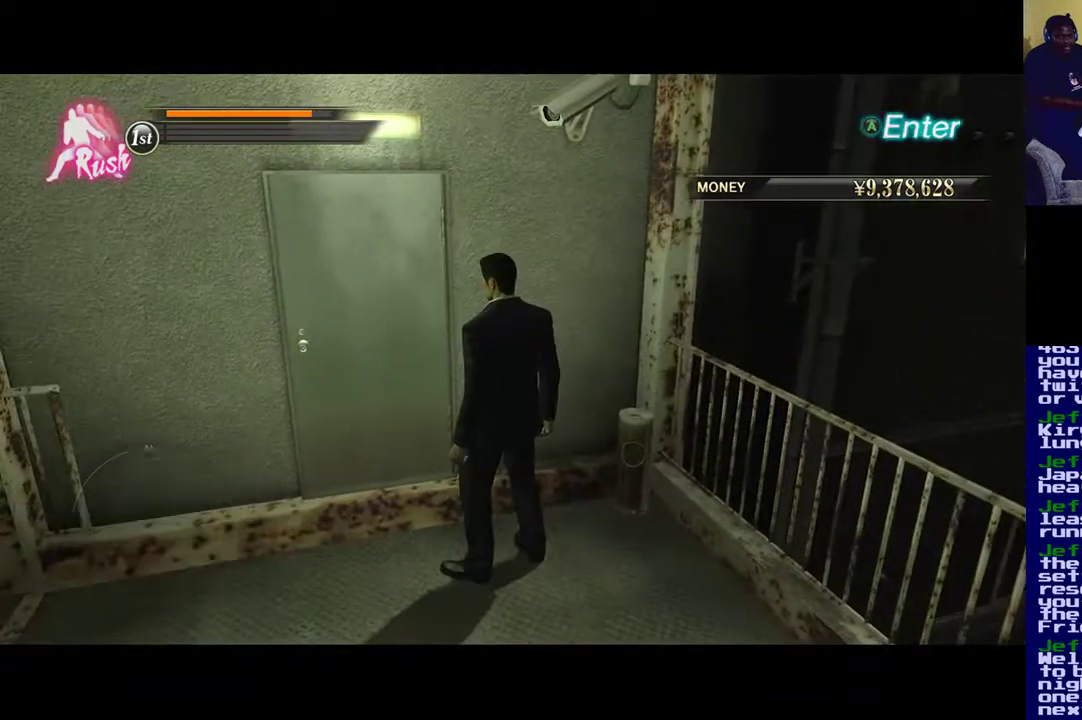
{"buttons": ["A"], "left_stick": "center", "right_stick": "center", "events": []}
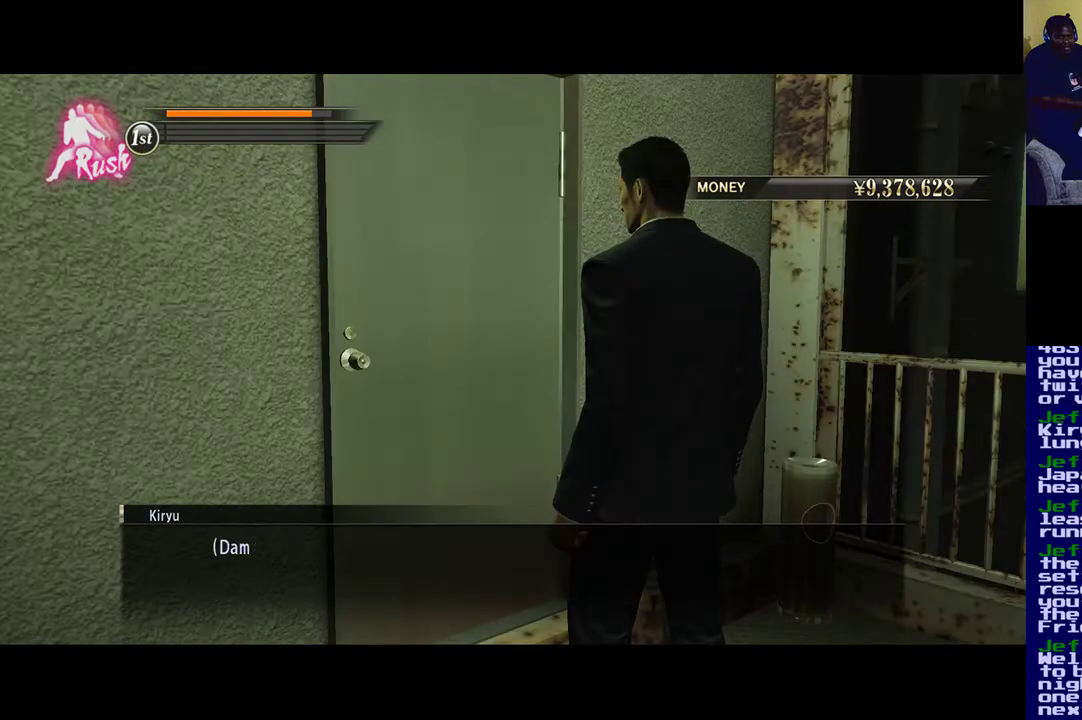
{"buttons": [], "left_stick": "center", "right_stick": "center", "events": [[83, "A", "up"]]}
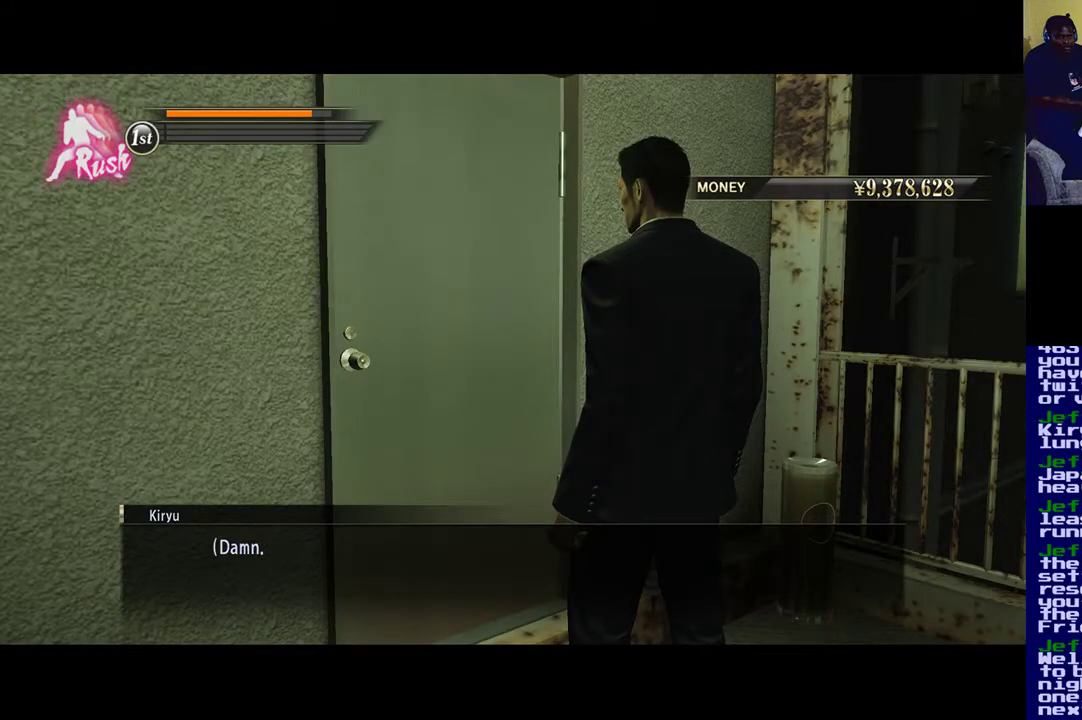
{"buttons": [], "left_stick": "center", "right_stick": "center", "events": [[117, "A", "down"], [317, "A", "up"]]}